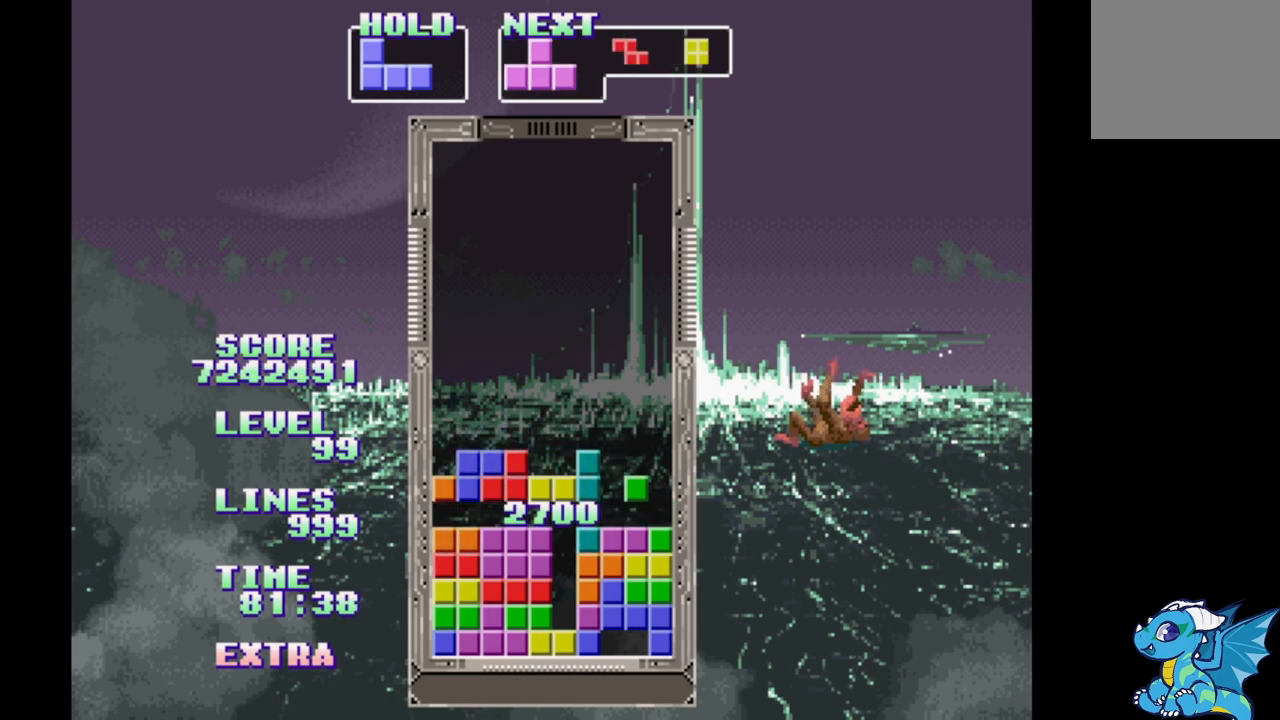
Gameplay with a controller (Xbox layout); each line is a JSON object with the inputs held at the frame after it (dt_ms = milliseconds from this image to that frame). "events" lists button and stick changes between this image and that frame as [ms after this image, input, new state], when the widget could be followed in between. Not read: DPAD_LEFT L2 L3 R2 R3 left_stick right_stick.
{"dt_ms": 500, "buttons": ["A", "DPAD_RIGHT"], "events": [[467, "A", "down"]]}
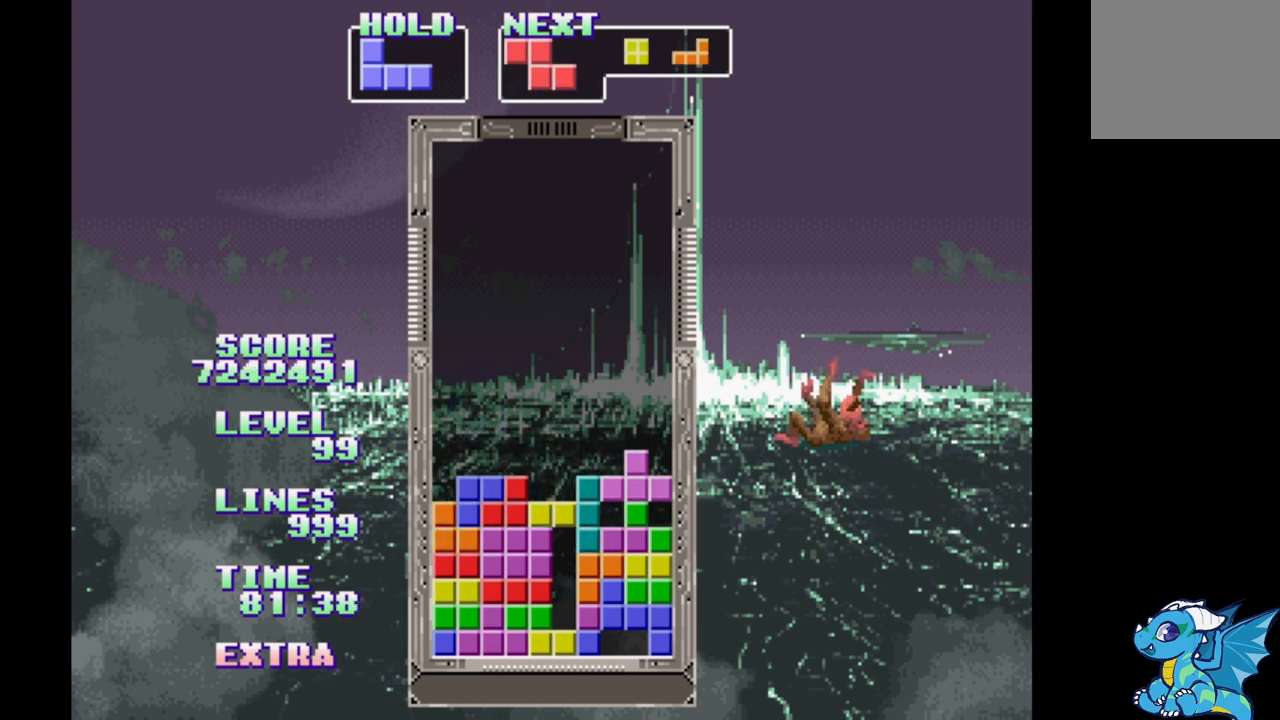
{"dt_ms": 500, "buttons": ["DPAD_RIGHT"], "events": [[67, "A", "up"]]}
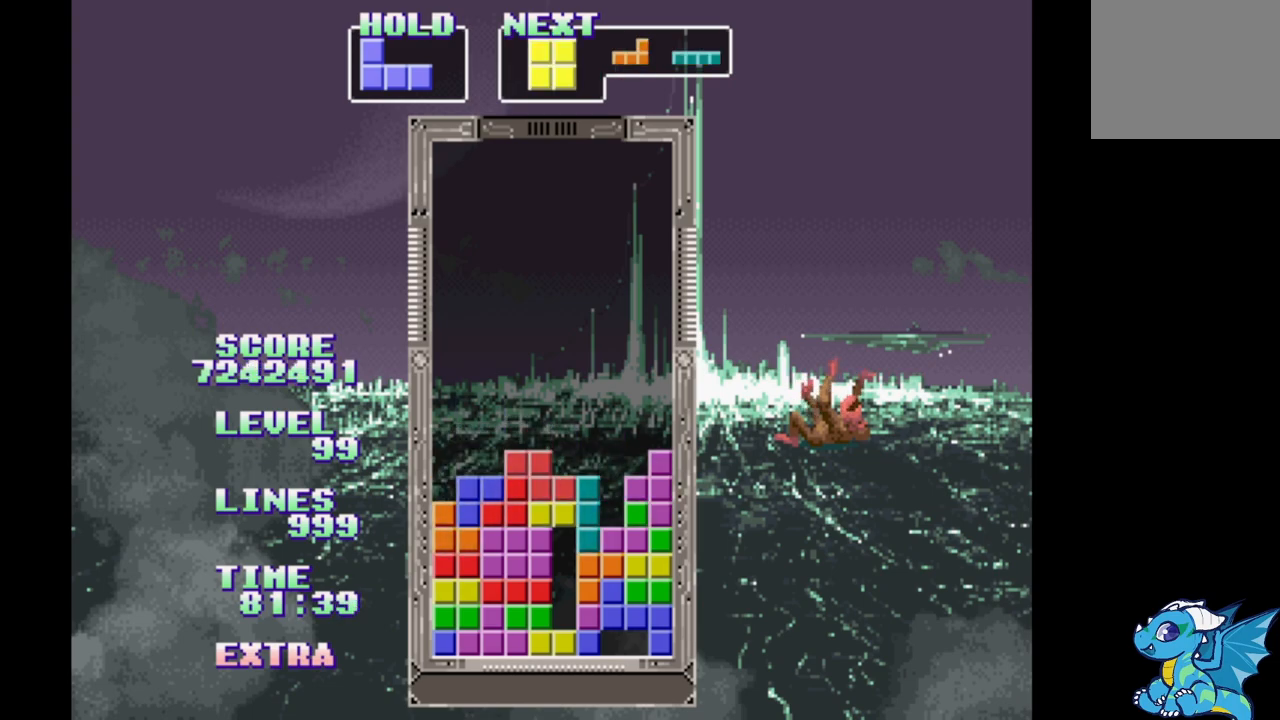
{"dt_ms": 500, "buttons": ["B", "DPAD_RIGHT"], "events": [[283, "B", "down"], [367, "B", "up"], [433, "B", "down"]]}
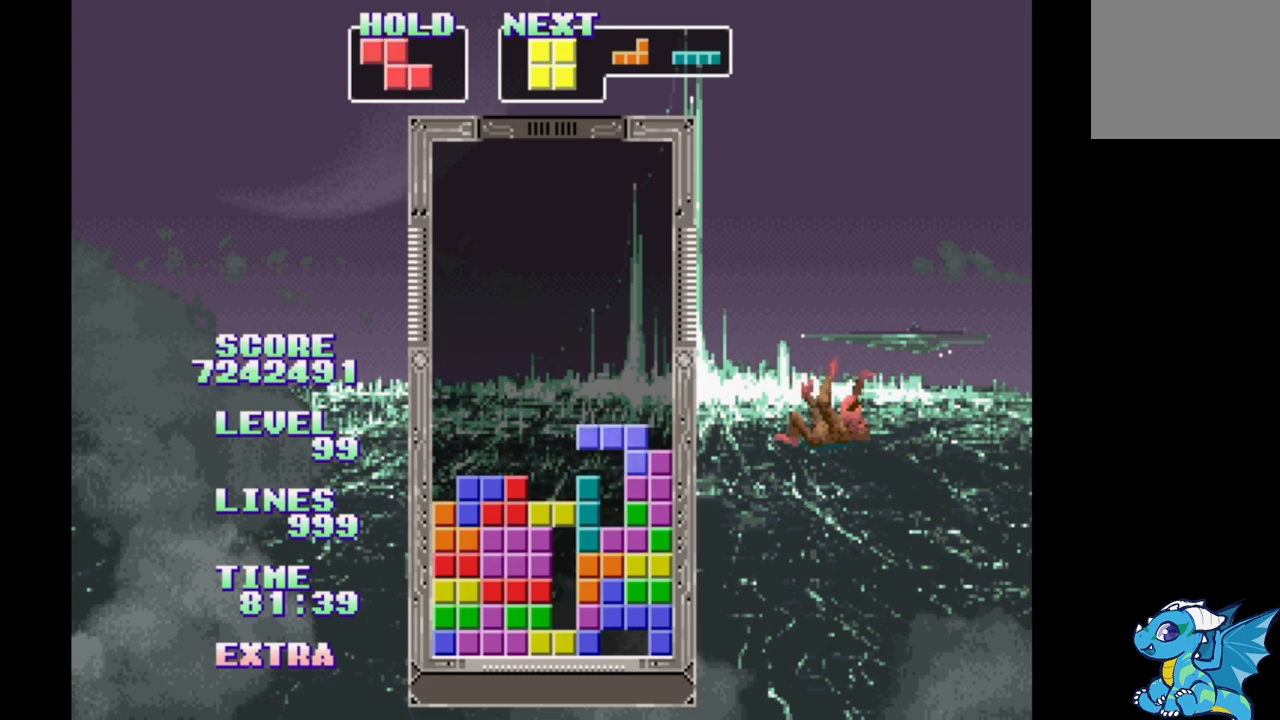
{"dt_ms": 1000, "buttons": []}
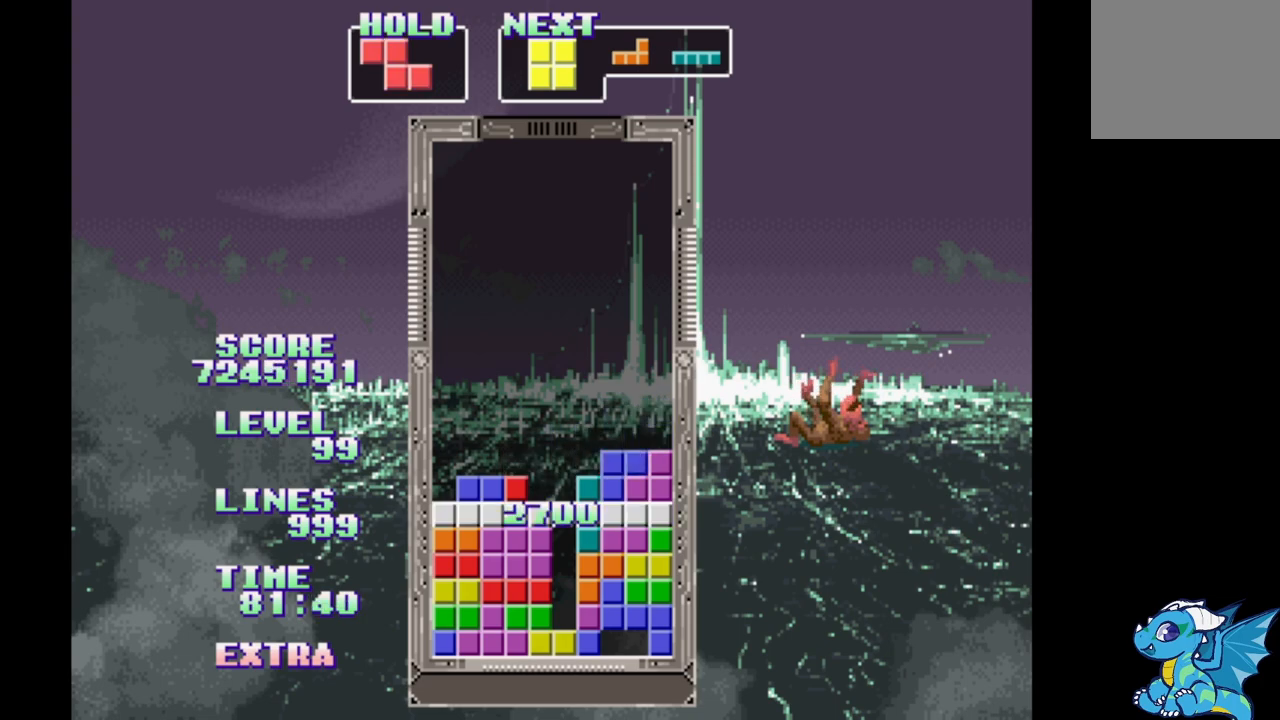
{"dt_ms": 500, "buttons": [], "events": []}
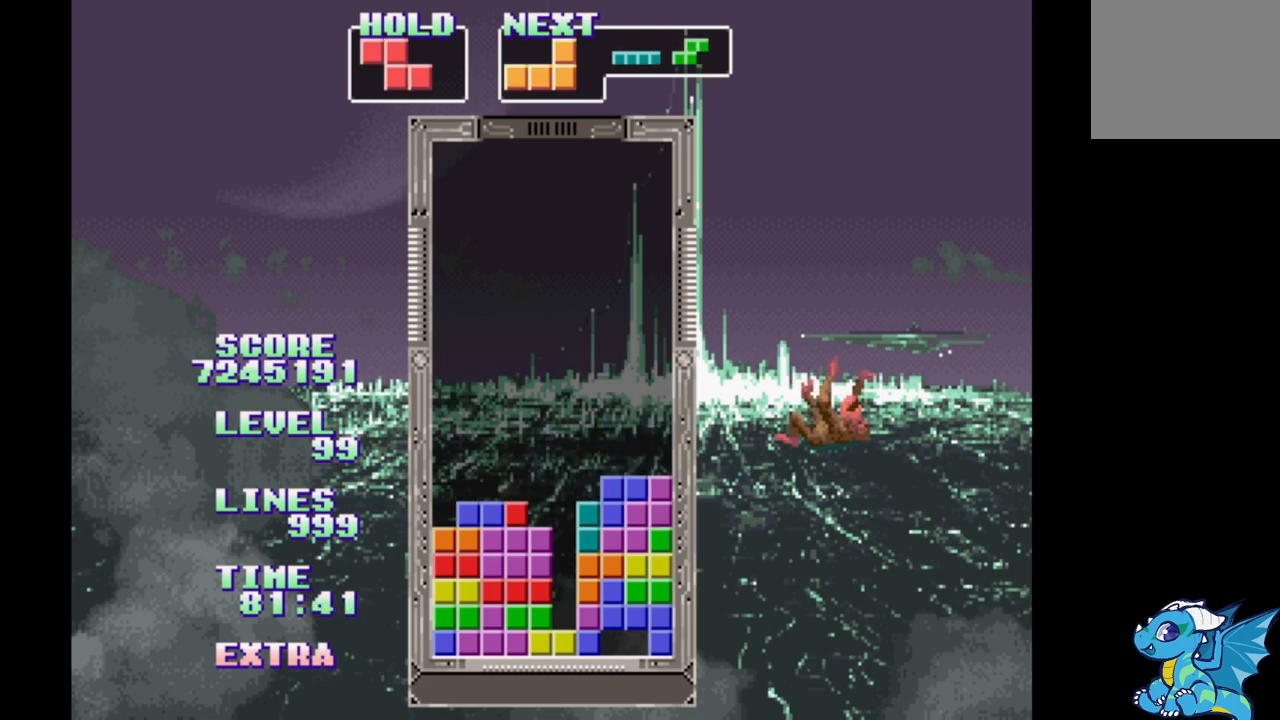
{"dt_ms": 500, "buttons": [], "events": [[100, "B", "down"], [183, "B", "up"], [267, "B", "down"], [333, "B", "up"], [417, "B", "down"], [500, "B", "up"]]}
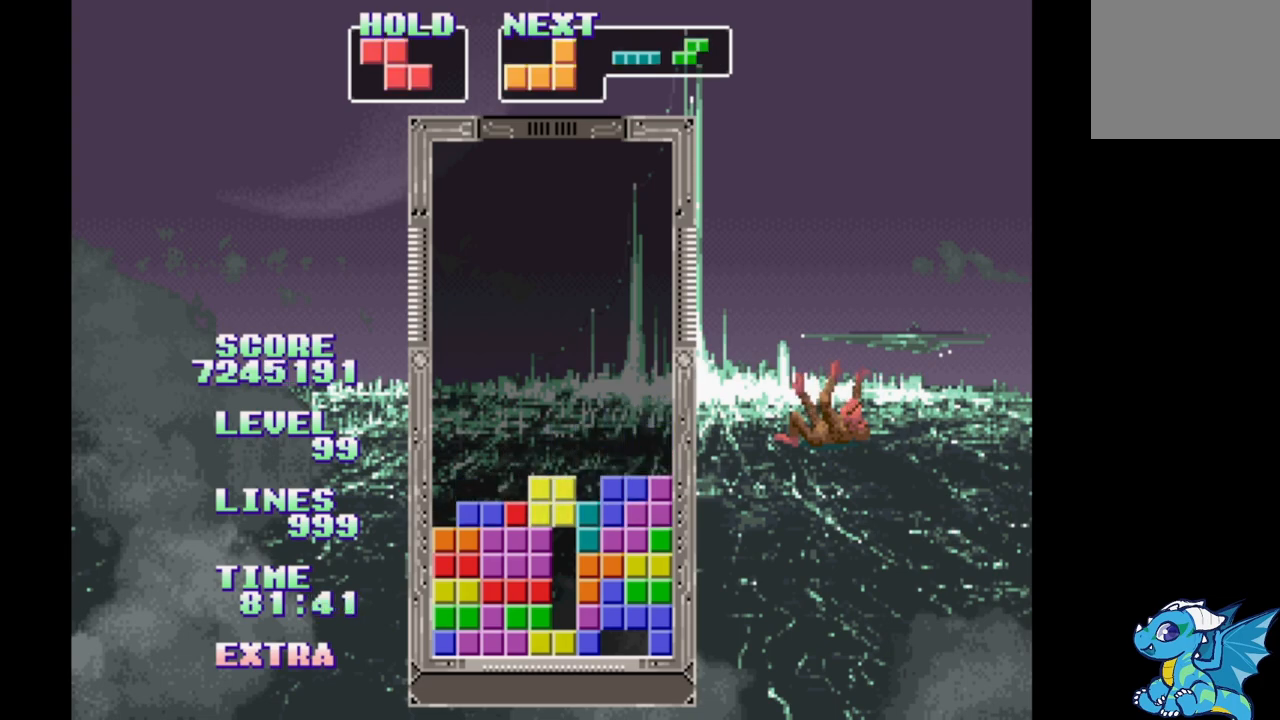
{"dt_ms": 500, "buttons": [], "events": [[67, "B", "down"], [133, "B", "up"], [233, "B", "down"], [300, "B", "up"], [350, "B", "down"], [450, "B", "up"]]}
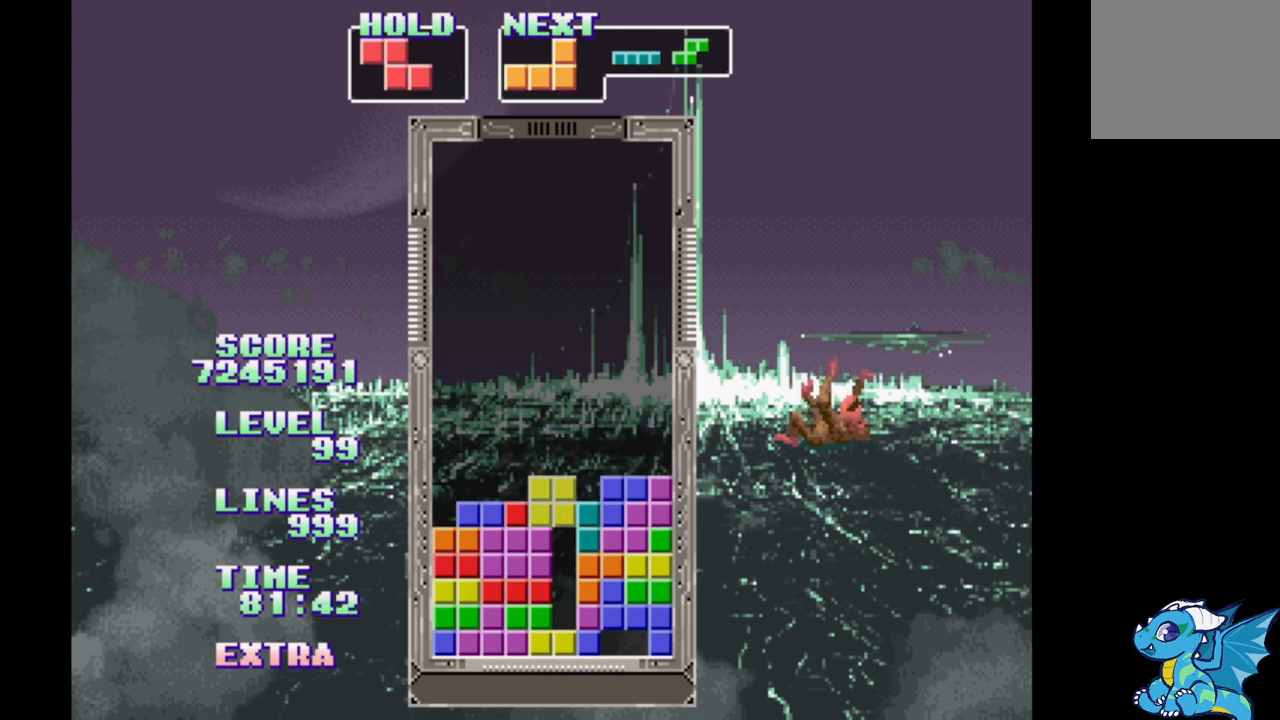
{"dt_ms": 1000, "buttons": []}
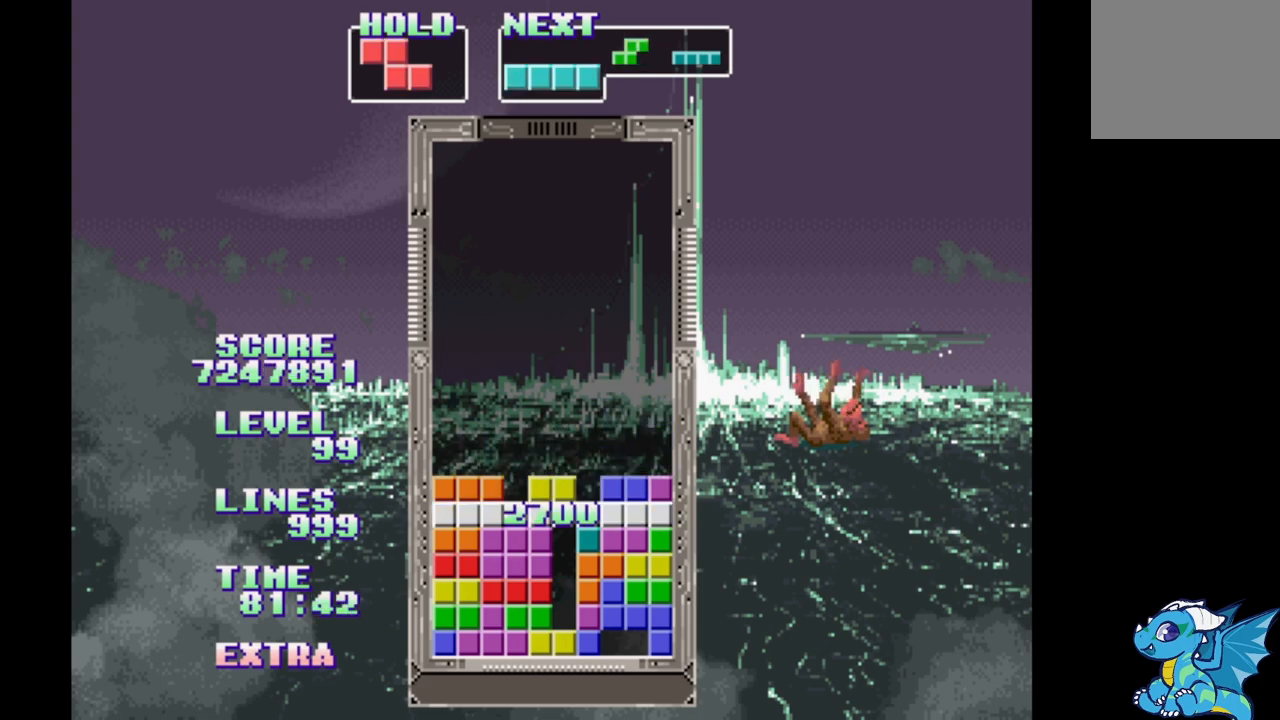
{"dt_ms": 500, "buttons": [], "events": []}
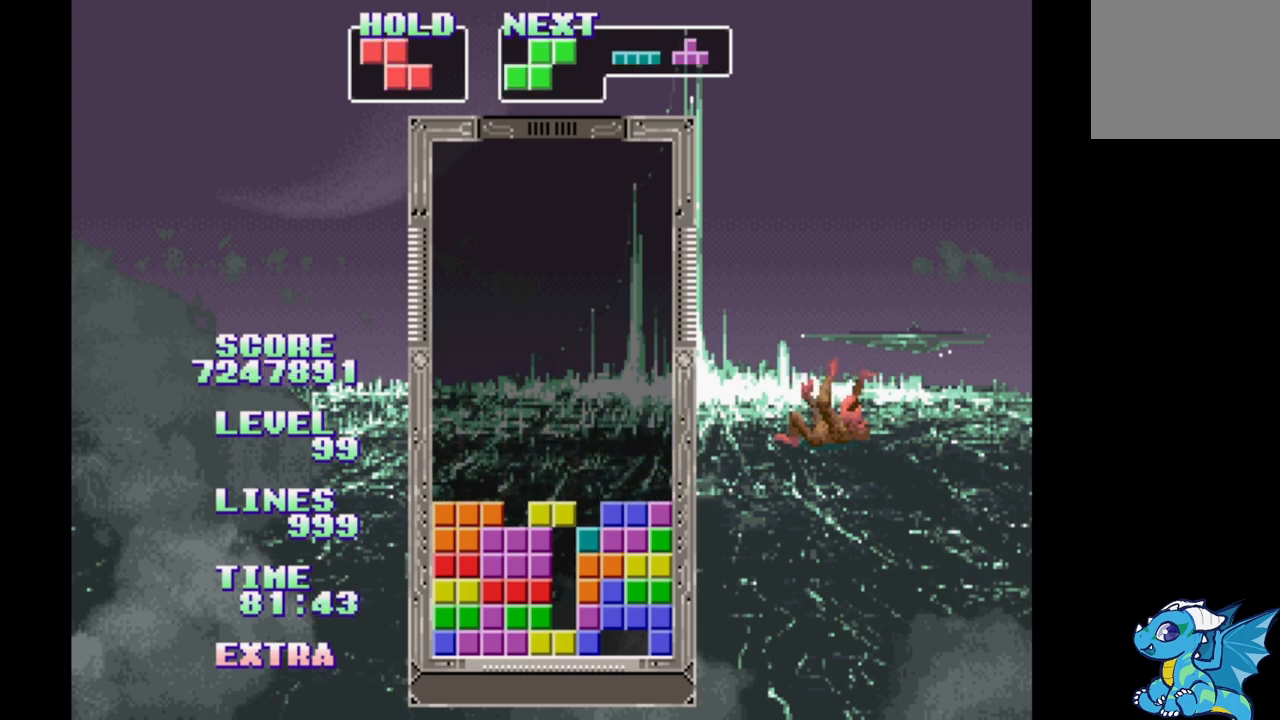
{"dt_ms": 500, "buttons": ["DPAD_RIGHT"], "events": [[67, "DPAD_RIGHT", "down"]]}
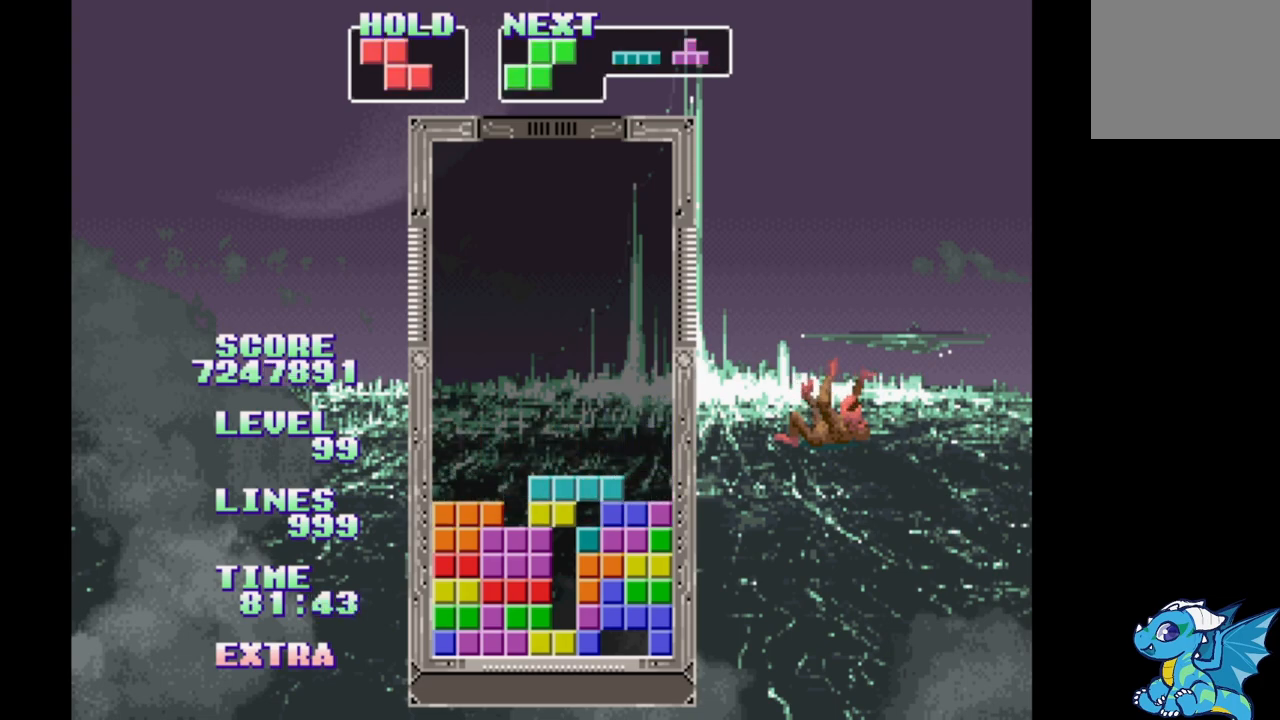
{"dt_ms": 500, "buttons": [], "events": [[150, "B", "down"], [250, "B", "up"], [250, "DPAD_RIGHT", "up"]]}
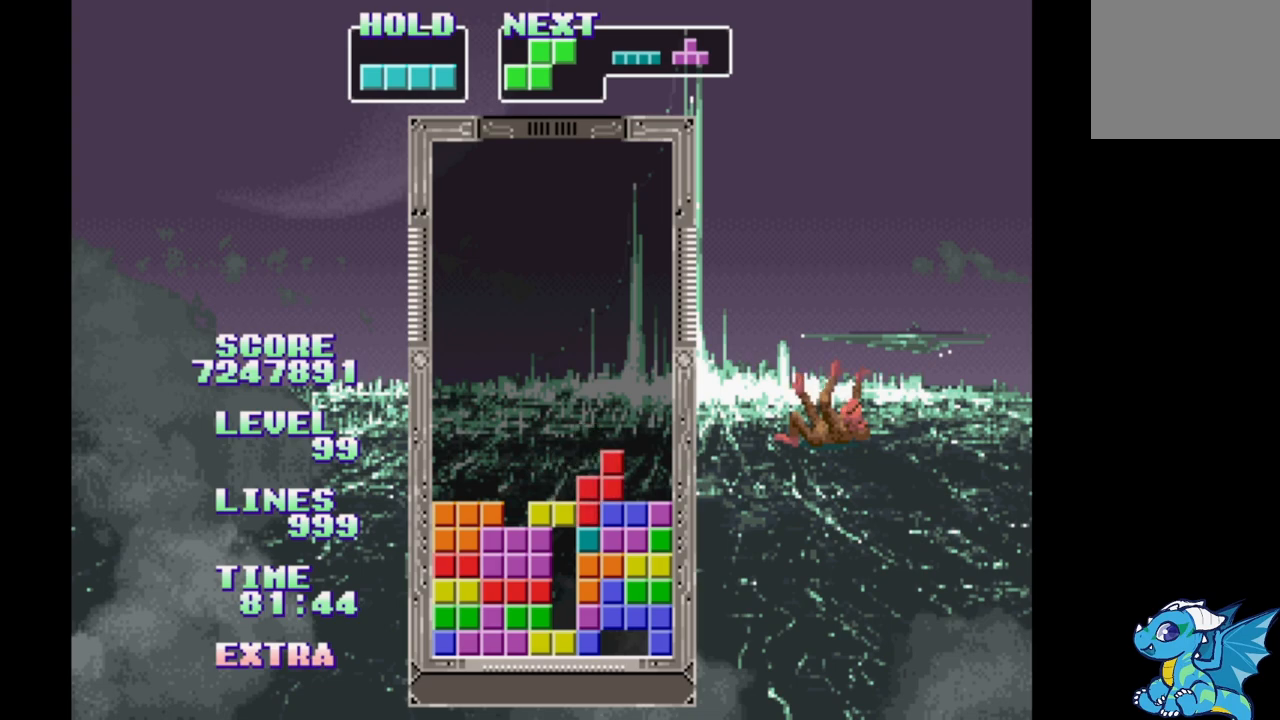
{"dt_ms": 1000, "buttons": []}
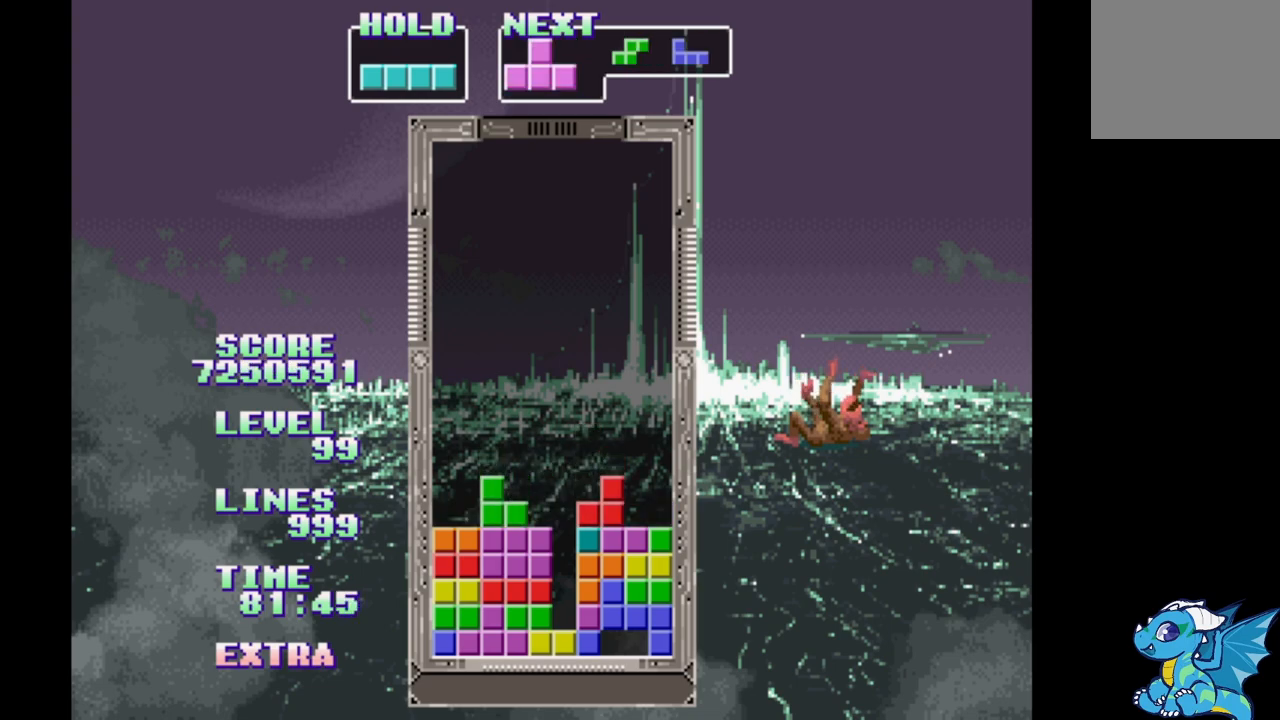
{"dt_ms": 500, "buttons": []}
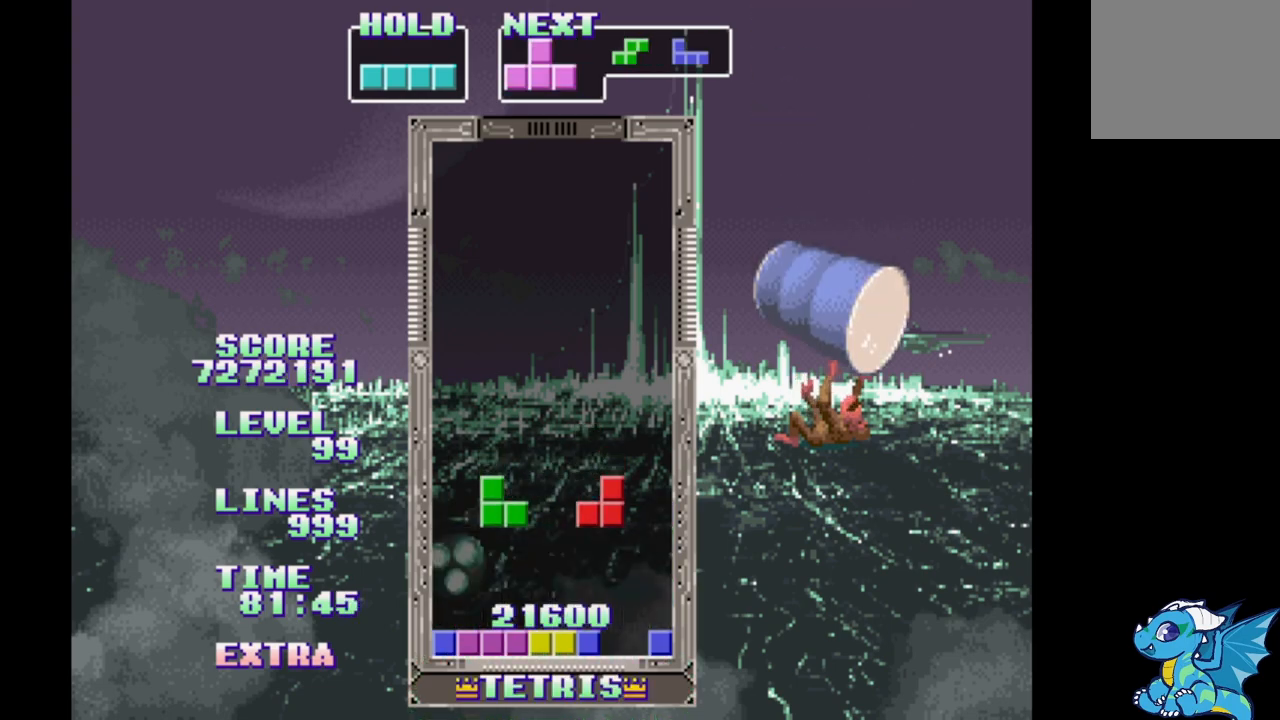
{"dt_ms": 1000, "buttons": ["DPAD_RIGHT"]}
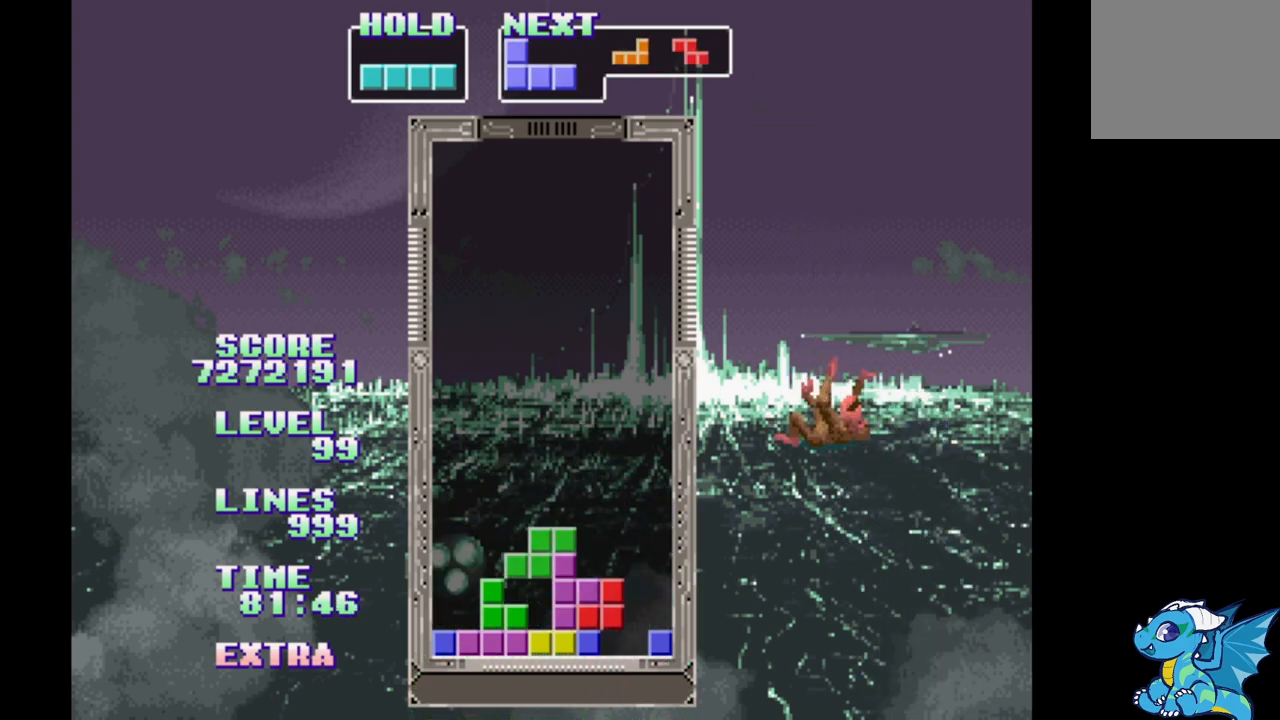
{"dt_ms": 500, "buttons": ["DPAD_RIGHT"], "events": [[67, "B", "down"], [150, "B", "up"], [233, "B", "down"], [317, "B", "up"], [400, "B", "down"], [500, "B", "up"]]}
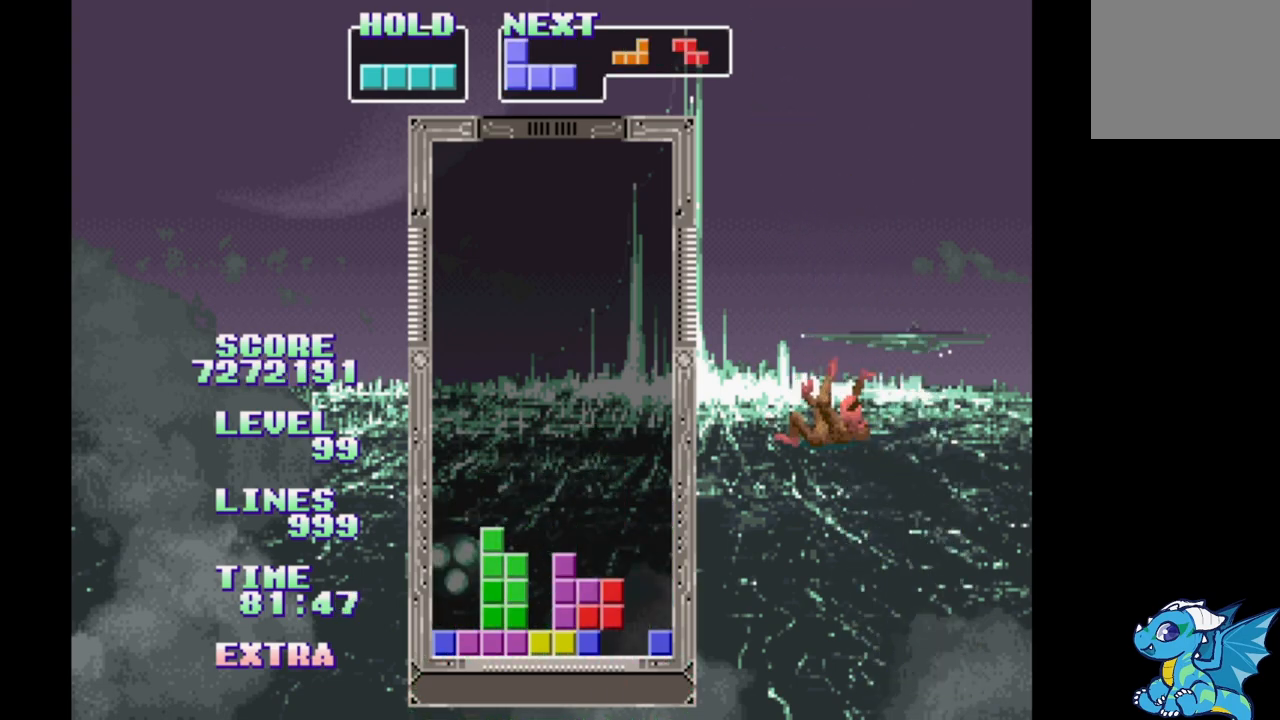
{"dt_ms": 500, "buttons": ["DPAD_RIGHT"], "events": [[67, "B", "down"], [167, "B", "up"], [300, "B", "down"], [400, "B", "up"]]}
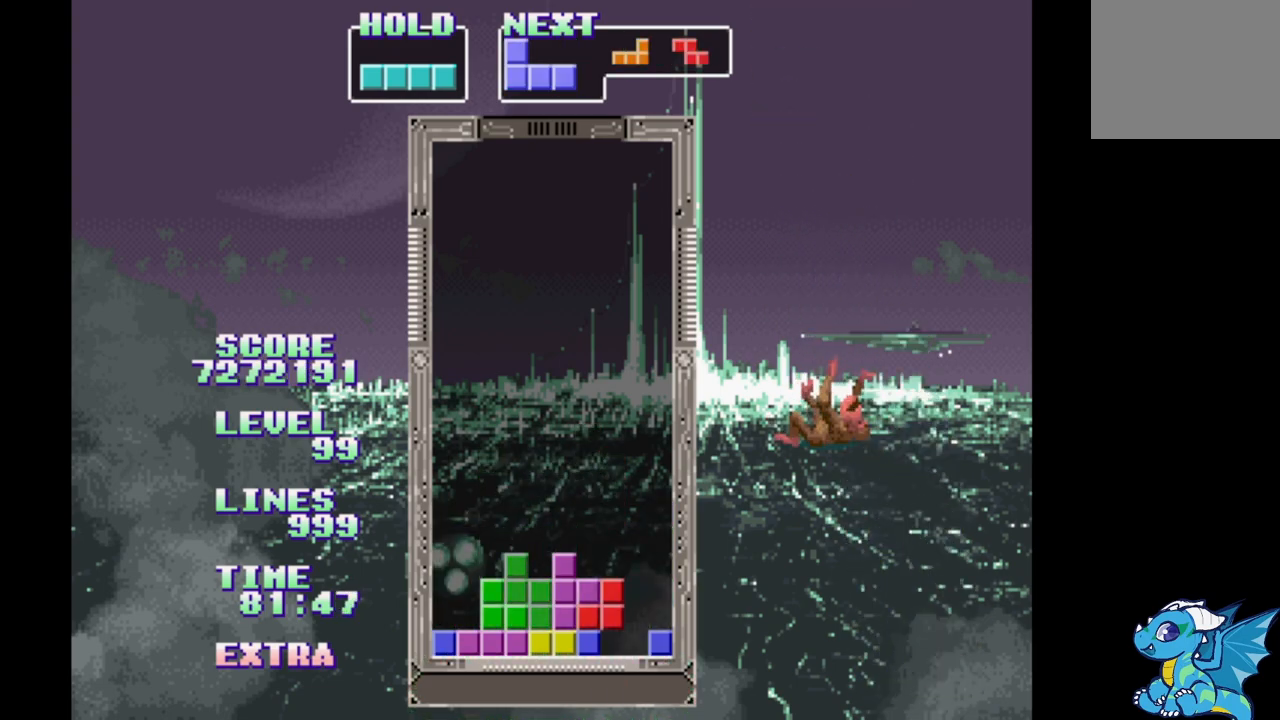
{"dt_ms": 500, "buttons": ["DPAD_RIGHT"], "events": []}
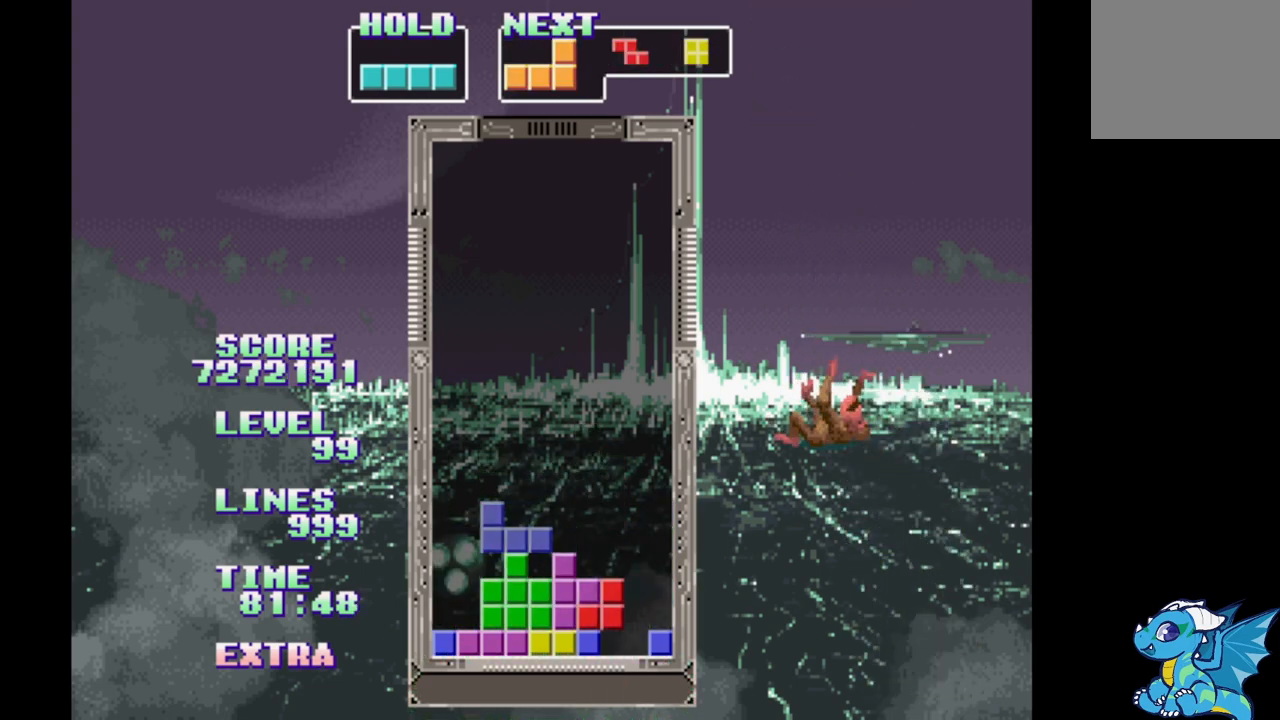
{"dt_ms": 1000, "buttons": []}
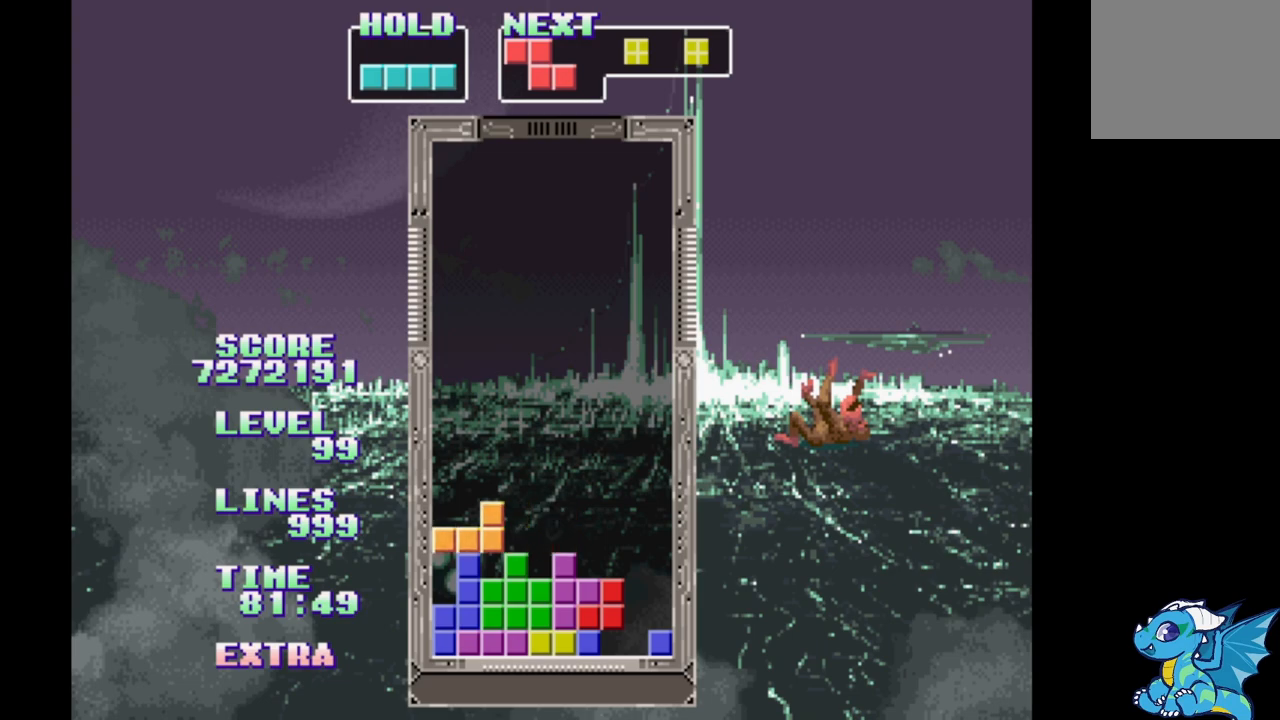
{"dt_ms": 500, "buttons": [], "events": [[250, "A", "down"], [450, "A", "up"]]}
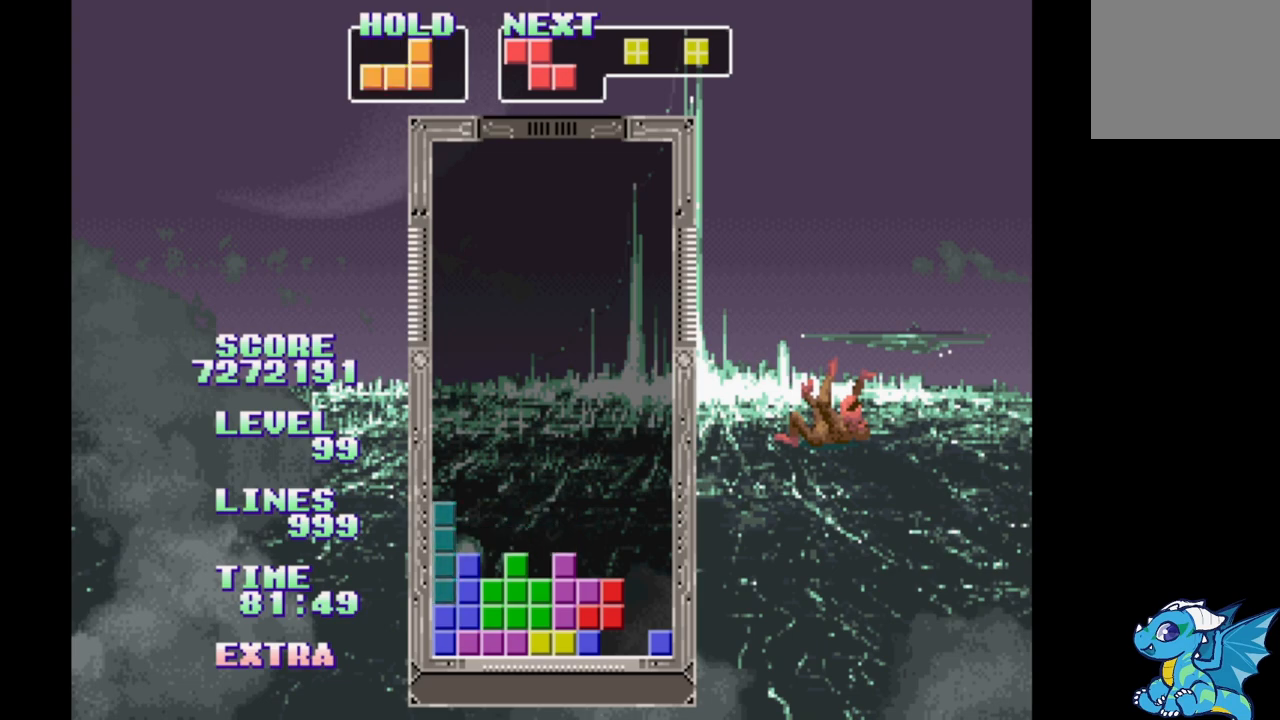
{"dt_ms": 500, "buttons": [], "events": [[350, "DPAD_RIGHT", "down"], [417, "DPAD_RIGHT", "up"]]}